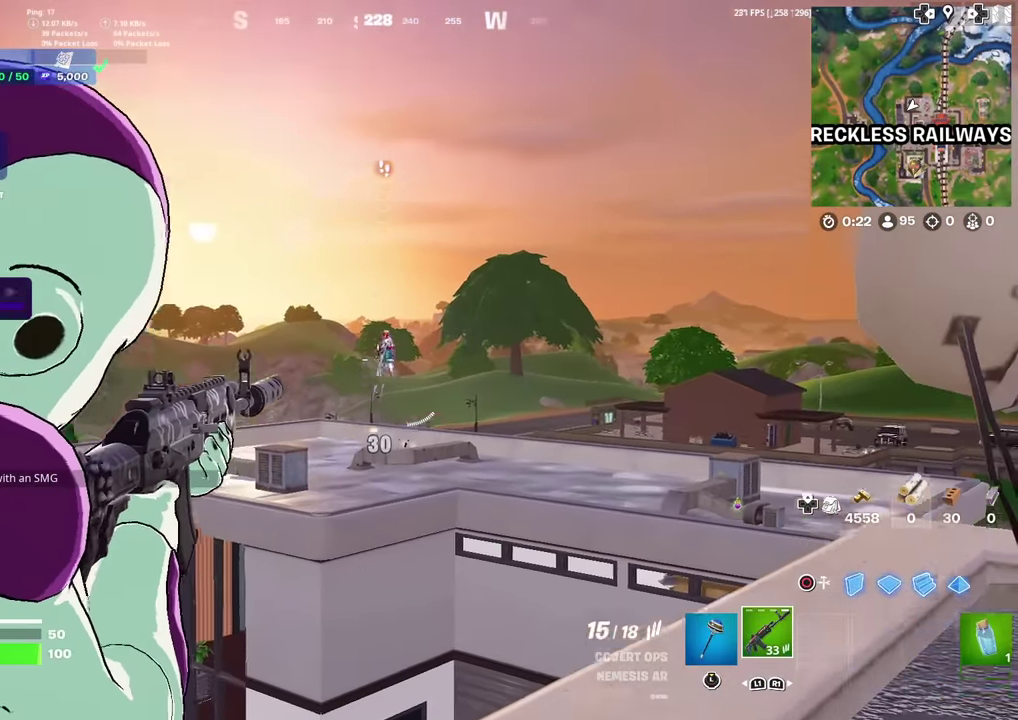
Gameplay with a controller (PlayStation layout); each line is a JSON object with the inputs held at the frame after it (dt_ms = milliseconds from this image to that frame). "events" lists button and stick changes between this image and that frame as [ms after this image, input, new state], when the widget could be followed in between. This document gives stick clicks only as held states, not as events. Not read: TOUCHPAD.
{"dt_ms": 901, "buttons": ["L2"], "left_stick": "center", "right_stick": "down", "events": [[67, "R2", "up"], [117, "right_stick", "up-right"], [234, "R2", "down"], [250, "right_stick", "center"], [367, "R2", "up"], [434, "right_stick", "up-right"], [450, "R2", "down"], [551, "R2", "up"], [551, "right_stick", "center"], [634, "R2", "down"], [734, "R2", "up"], [817, "right_stick", "down-left"], [884, "right_stick", "down"]]}
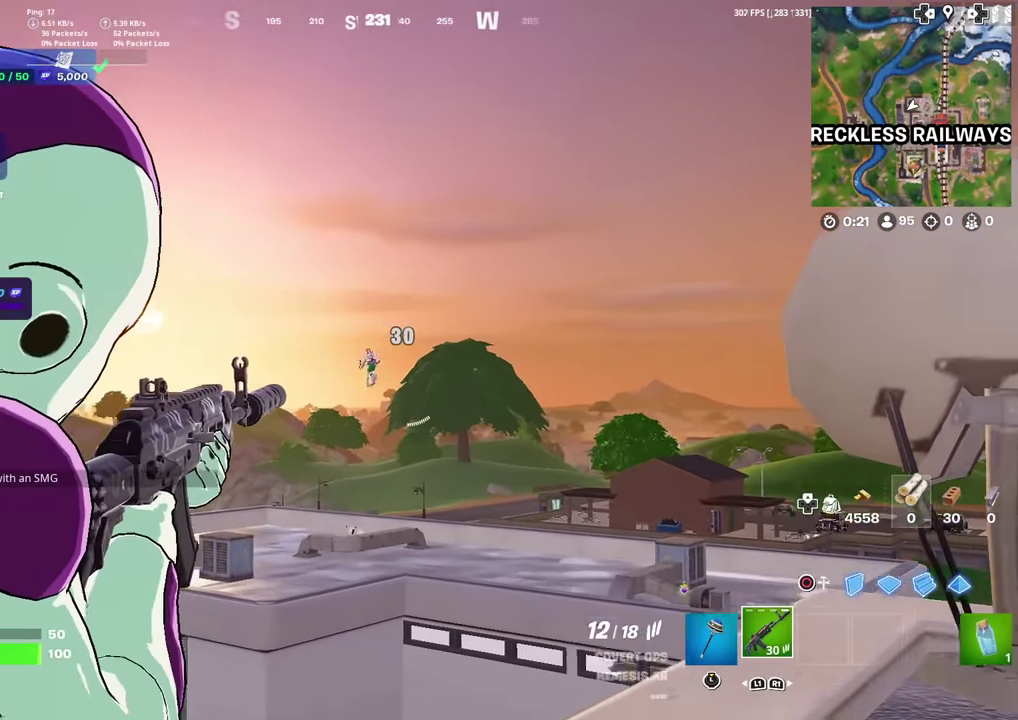
{"dt_ms": 300, "buttons": ["L2", "R2"], "left_stick": "center", "right_stick": "down", "events": [[17, "R2", "down"], [100, "right_stick", "center"], [150, "right_stick", "down-left"], [167, "R2", "up"], [200, "right_stick", "down"], [217, "R2", "down"]]}
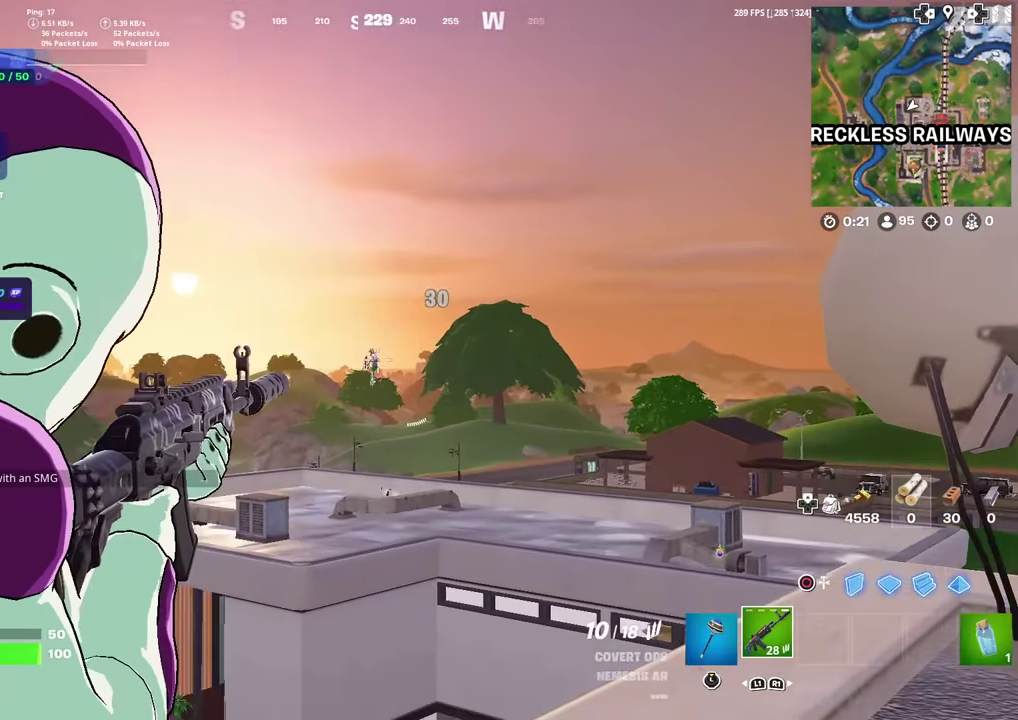
{"dt_ms": 601, "buttons": ["L2"], "left_stick": "center", "right_stick": "down", "events": [[34, "R2", "up"], [67, "right_stick", "down-left"], [100, "R2", "down"], [217, "R2", "up"], [217, "right_stick", "down"], [284, "R2", "down"], [317, "right_stick", "down-left"], [384, "R2", "up"], [451, "R2", "down"], [567, "R2", "up"], [601, "right_stick", "down"]]}
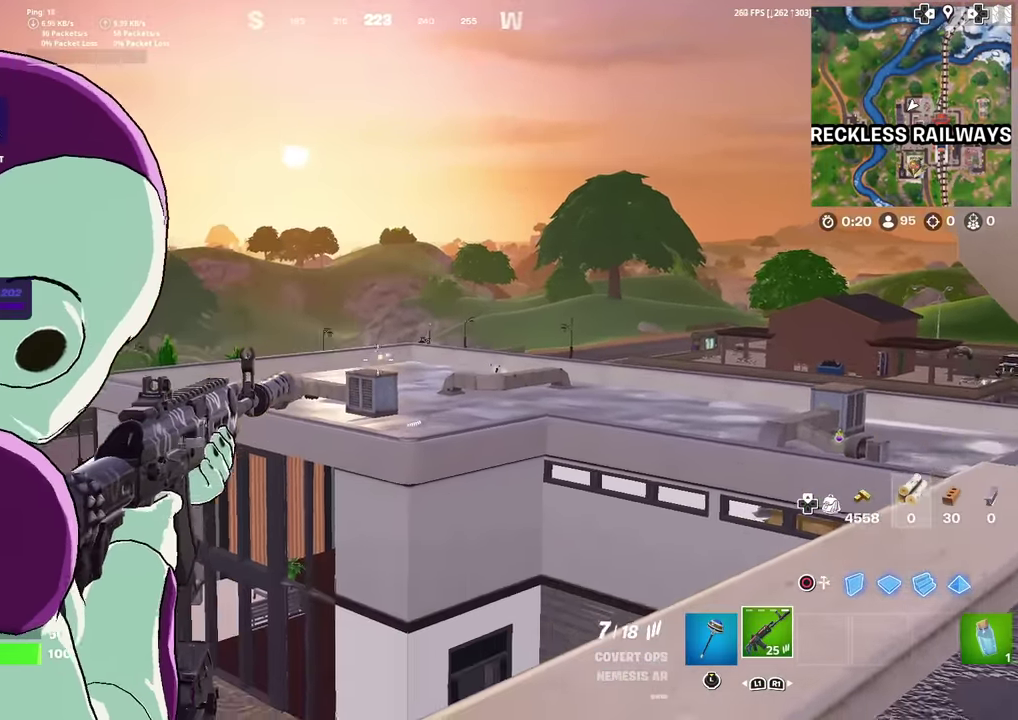
{"dt_ms": 400, "buttons": [], "left_stick": "up-right", "right_stick": "center", "events": [[16, "R2", "down"], [33, "left_stick", "right"], [67, "L2", "up"], [83, "left_stick", "up-right"], [150, "R2", "up"], [150, "right_stick", "center"], [200, "SQUARE", "down"], [233, "right_stick", "down"], [284, "SQUARE", "up"], [334, "right_stick", "center"]]}
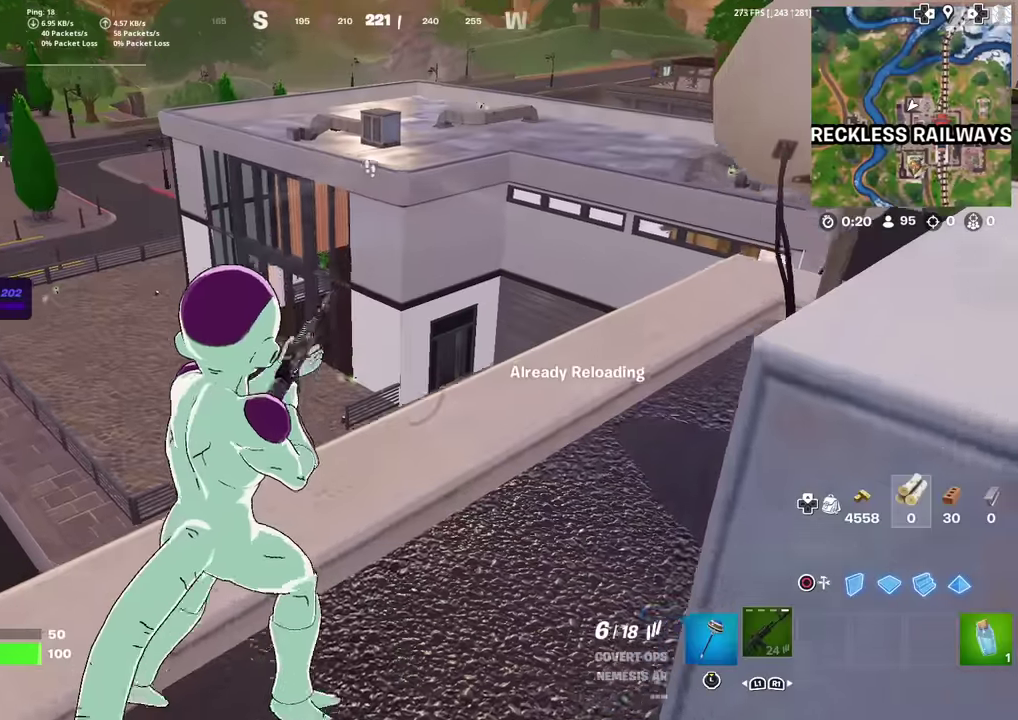
{"dt_ms": 601, "buttons": [], "left_stick": "down", "right_stick": "center", "events": [[51, "left_stick", "right"], [117, "left_stick", "down-right"], [167, "left_stick", "down"], [217, "left_stick", "down-left"], [484, "CROSS", "down"], [484, "left_stick", "down"], [534, "CROSS", "up"]]}
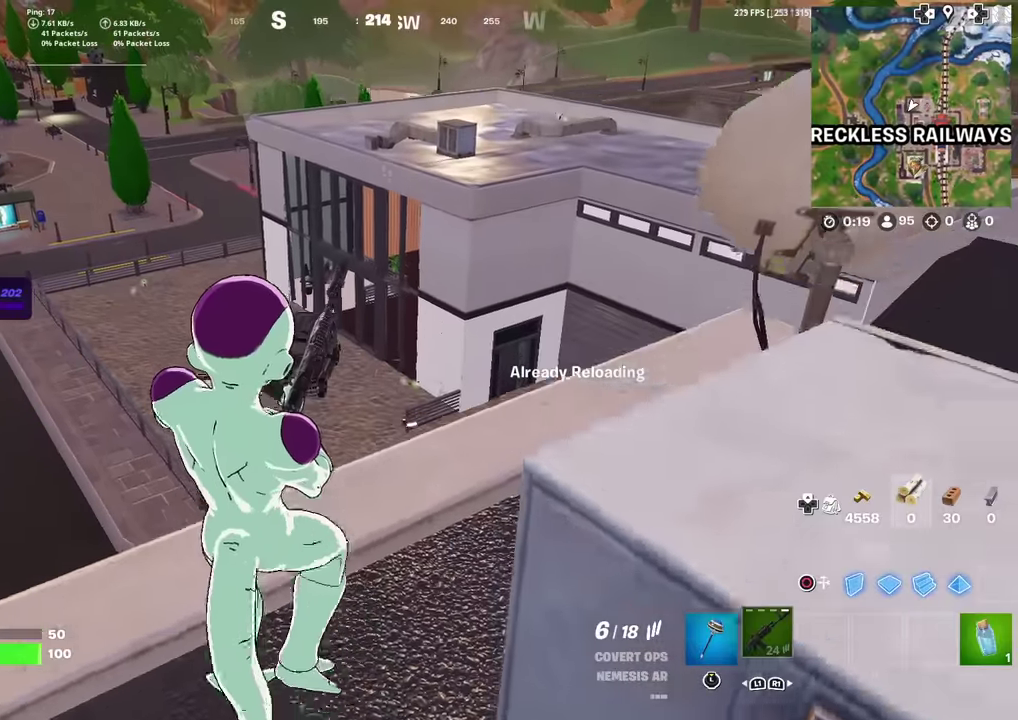
{"dt_ms": 400, "buttons": [], "left_stick": "up-left", "right_stick": "center", "events": [[83, "left_stick", "left"], [400, "left_stick", "up-left"]]}
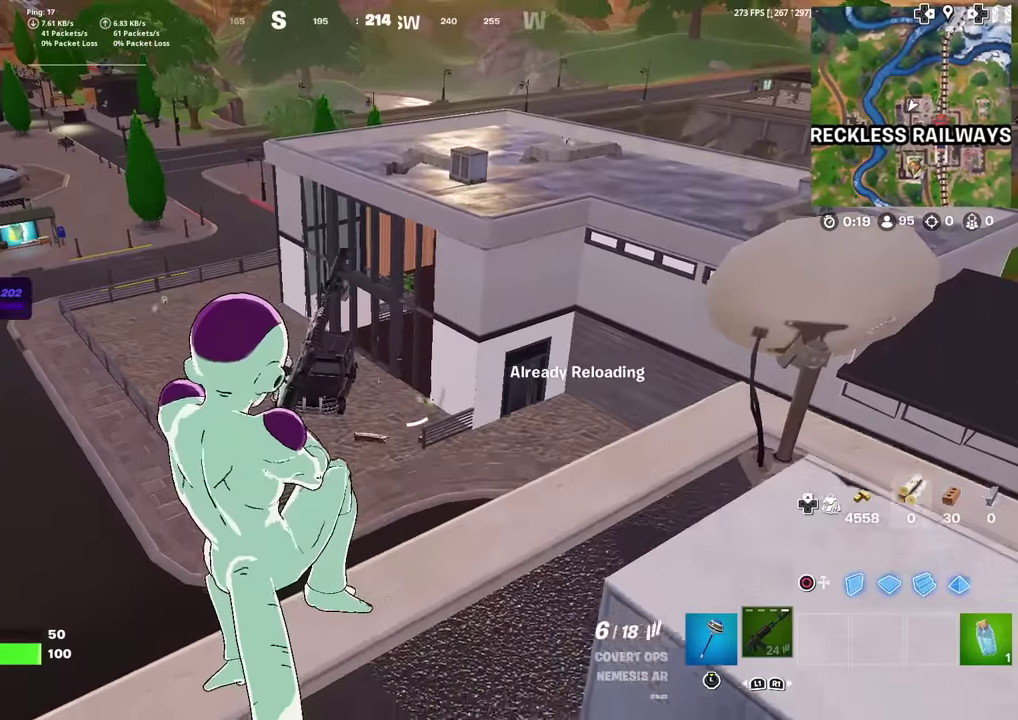
{"dt_ms": 501, "buttons": [], "left_stick": "left", "right_stick": "center", "events": [[401, "left_stick", "left"]]}
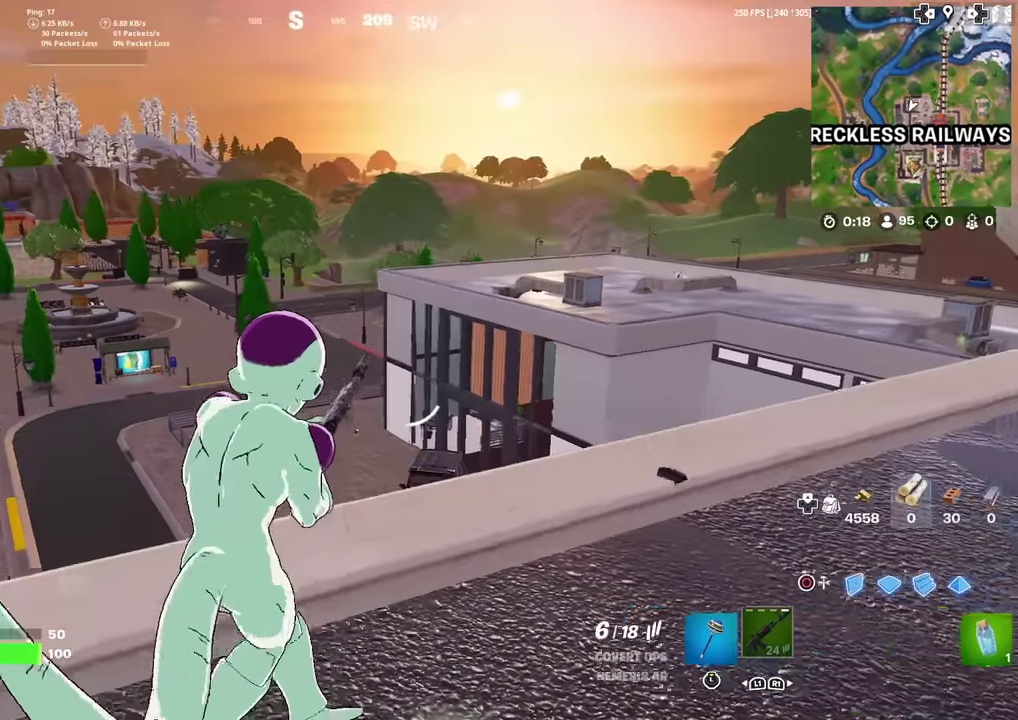
{"dt_ms": 500, "buttons": [], "left_stick": "up-left", "right_stick": "center", "events": [[300, "left_stick", "up-left"]]}
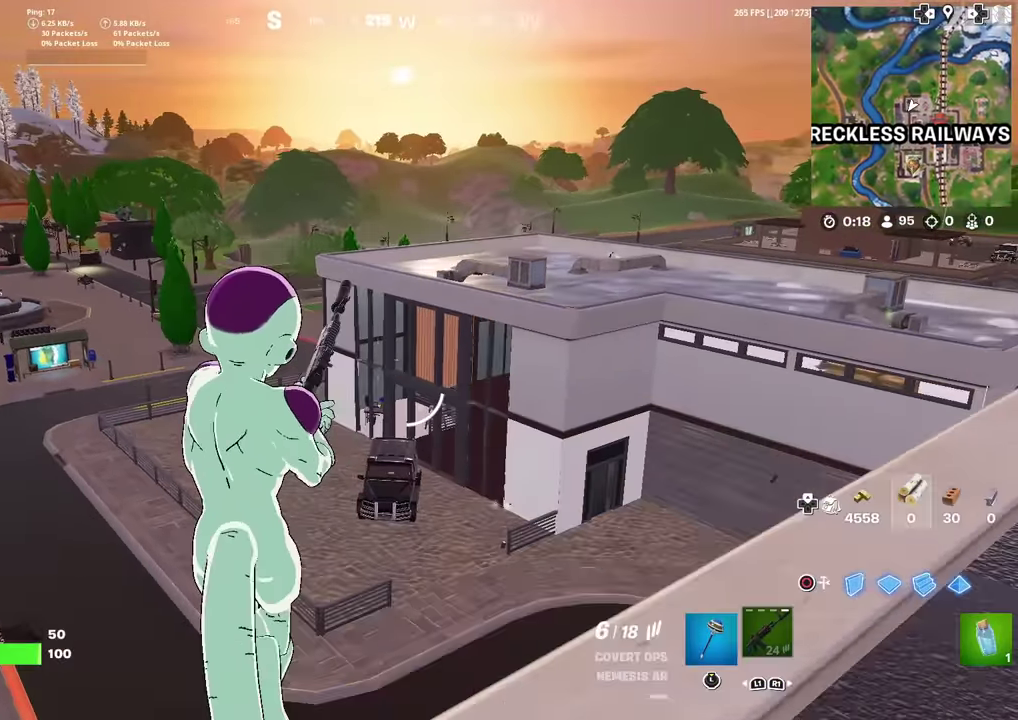
{"dt_ms": 501, "buttons": [], "left_stick": "up-left", "right_stick": "center", "events": []}
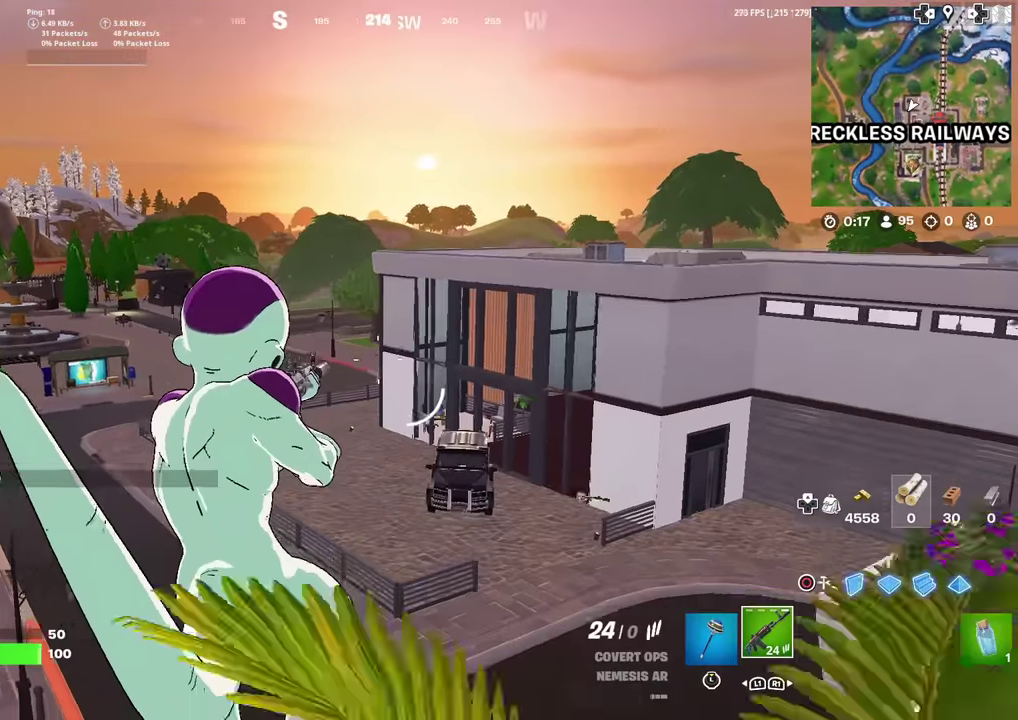
{"dt_ms": 500, "buttons": [], "left_stick": "up-left", "right_stick": "center", "events": []}
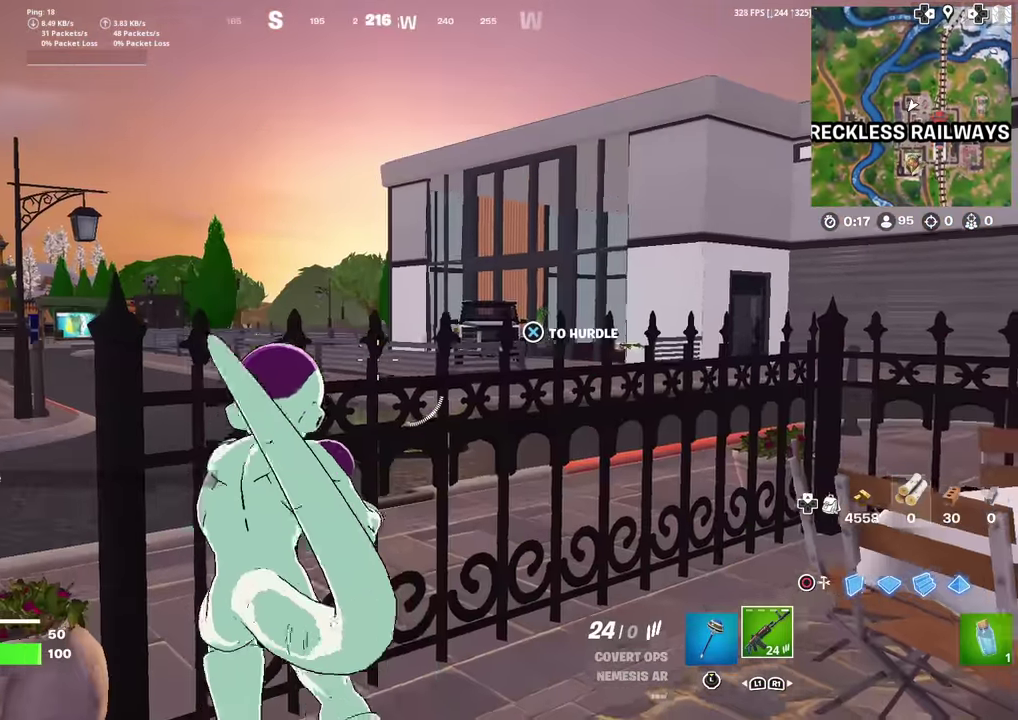
{"dt_ms": 401, "buttons": [], "left_stick": "up-left", "right_stick": "center", "events": [[217, "CROSS", "down"], [317, "CROSS", "up"]]}
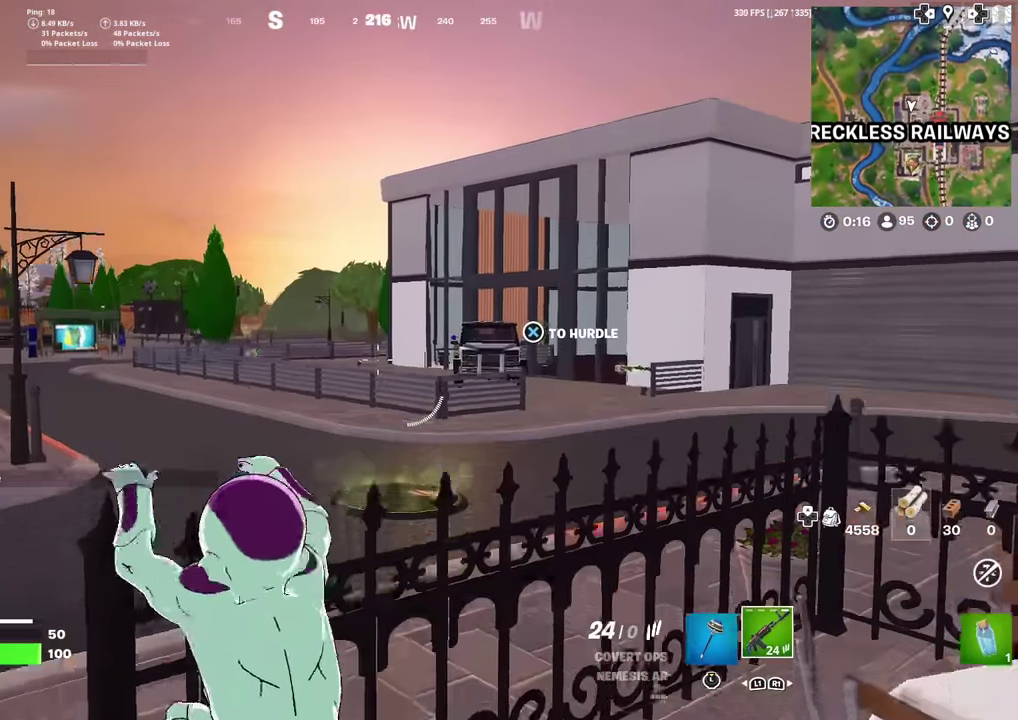
{"dt_ms": 600, "buttons": [], "left_stick": "up-left", "right_stick": "center", "events": []}
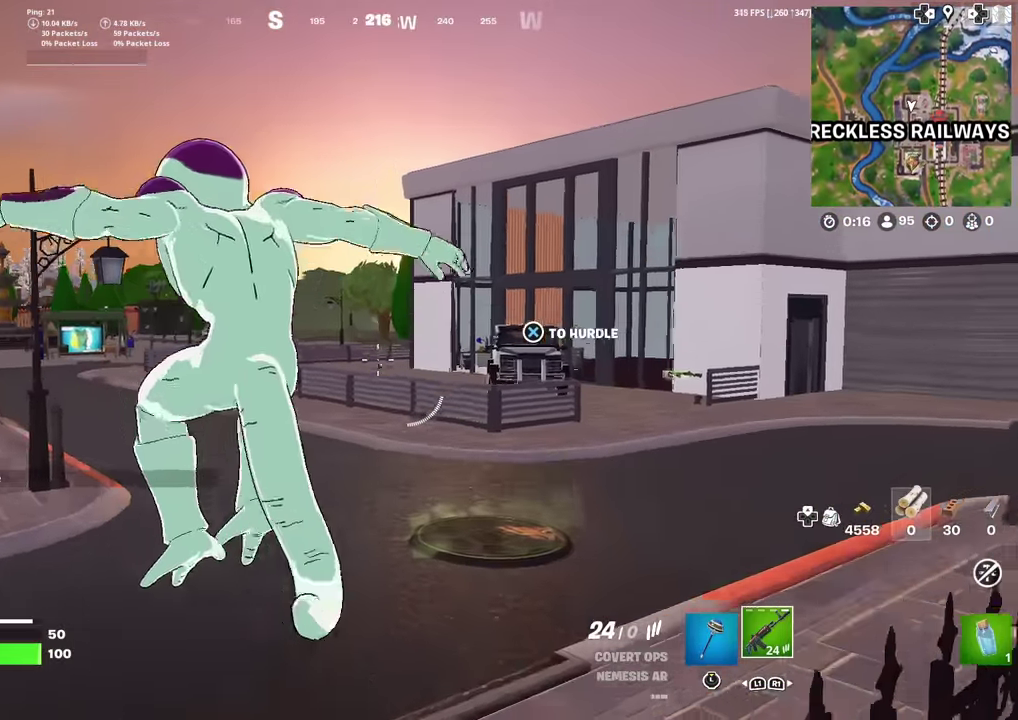
{"dt_ms": 301, "buttons": [], "left_stick": "up", "right_stick": "center", "events": [[51, "left_stick", "up"]]}
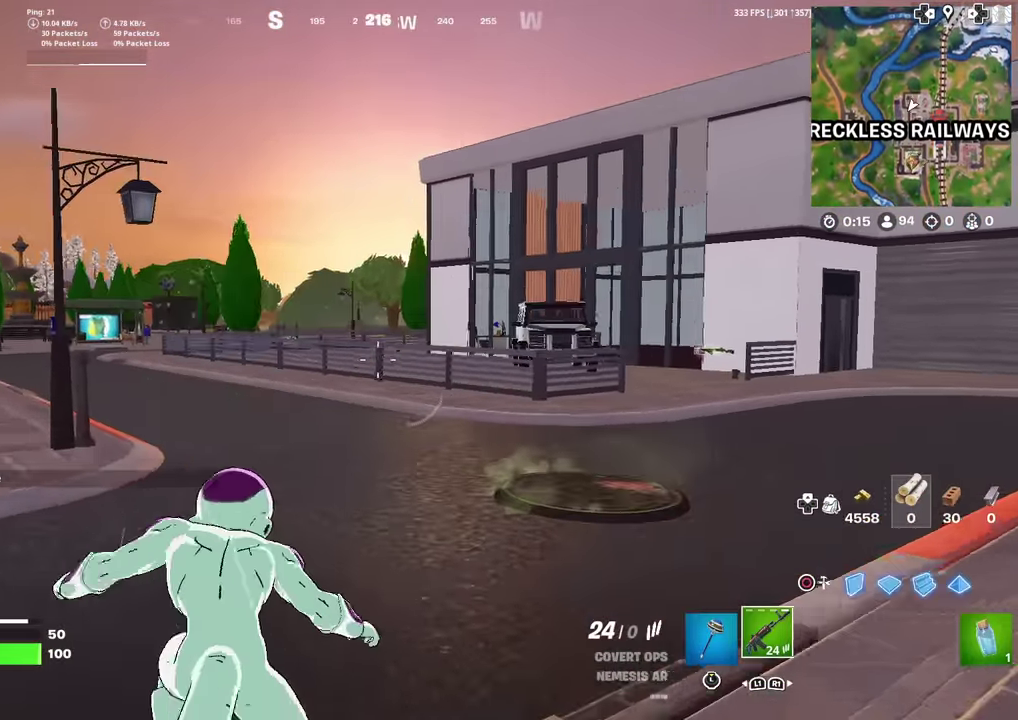
{"dt_ms": 700, "buttons": [], "left_stick": "up", "right_stick": "center", "events": []}
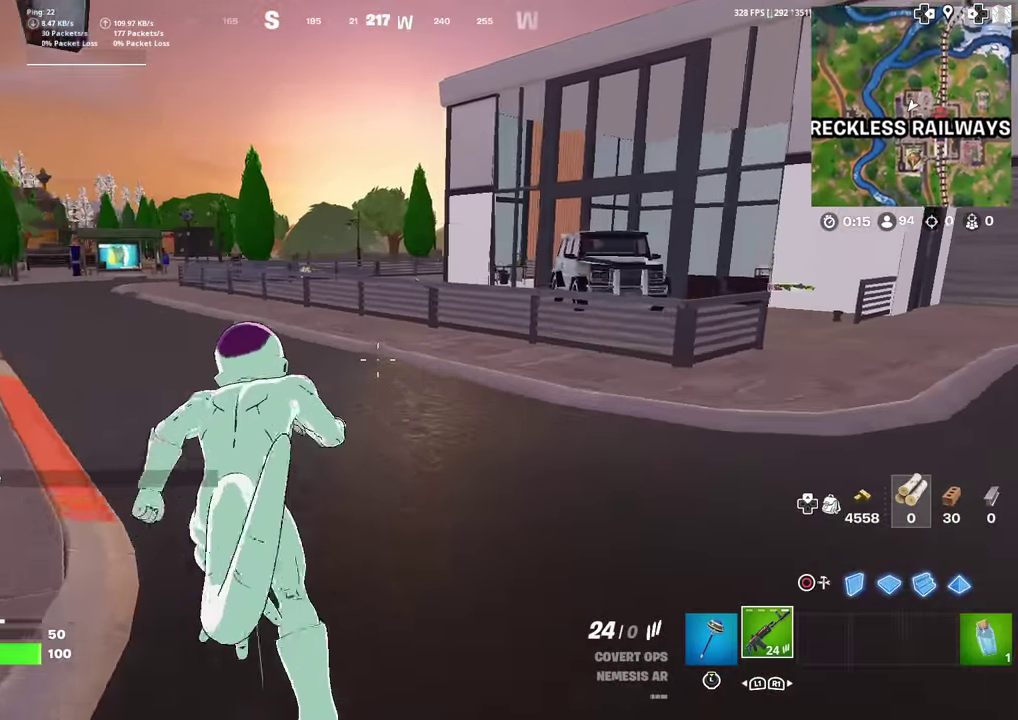
{"dt_ms": 301, "buttons": [], "left_stick": "up", "right_stick": "center", "events": []}
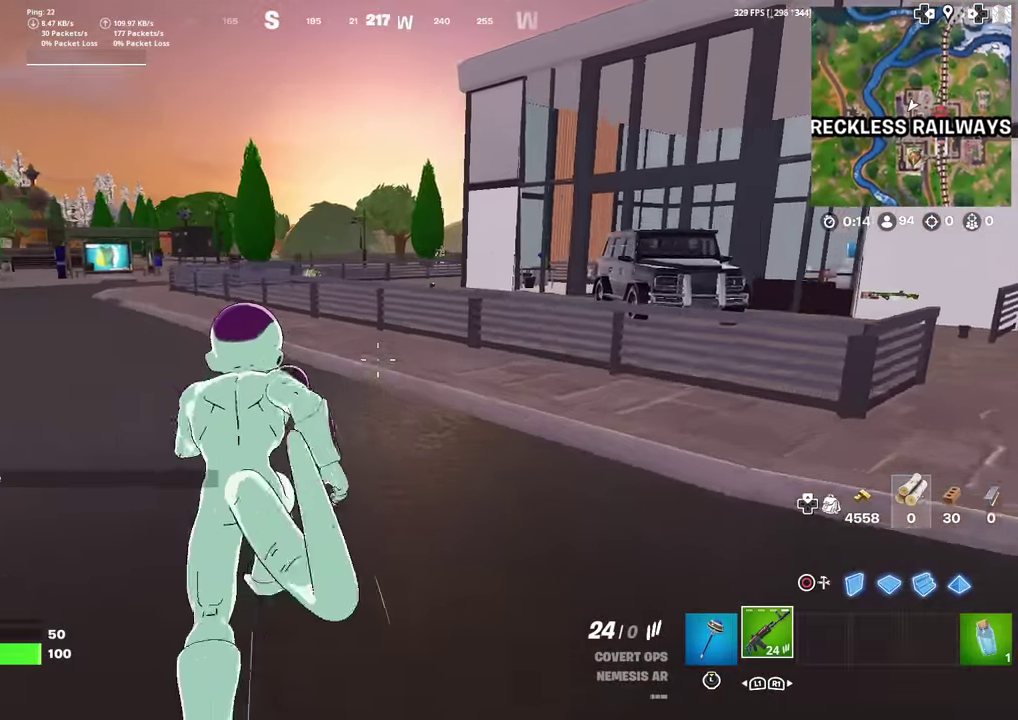
{"dt_ms": 901, "buttons": ["L2"], "left_stick": "up-left", "right_stick": "down-left", "events": [[267, "right_stick", "up-right"], [333, "right_stick", "center"], [567, "L2", "down"], [801, "left_stick", "up-left"], [901, "right_stick", "down-left"]]}